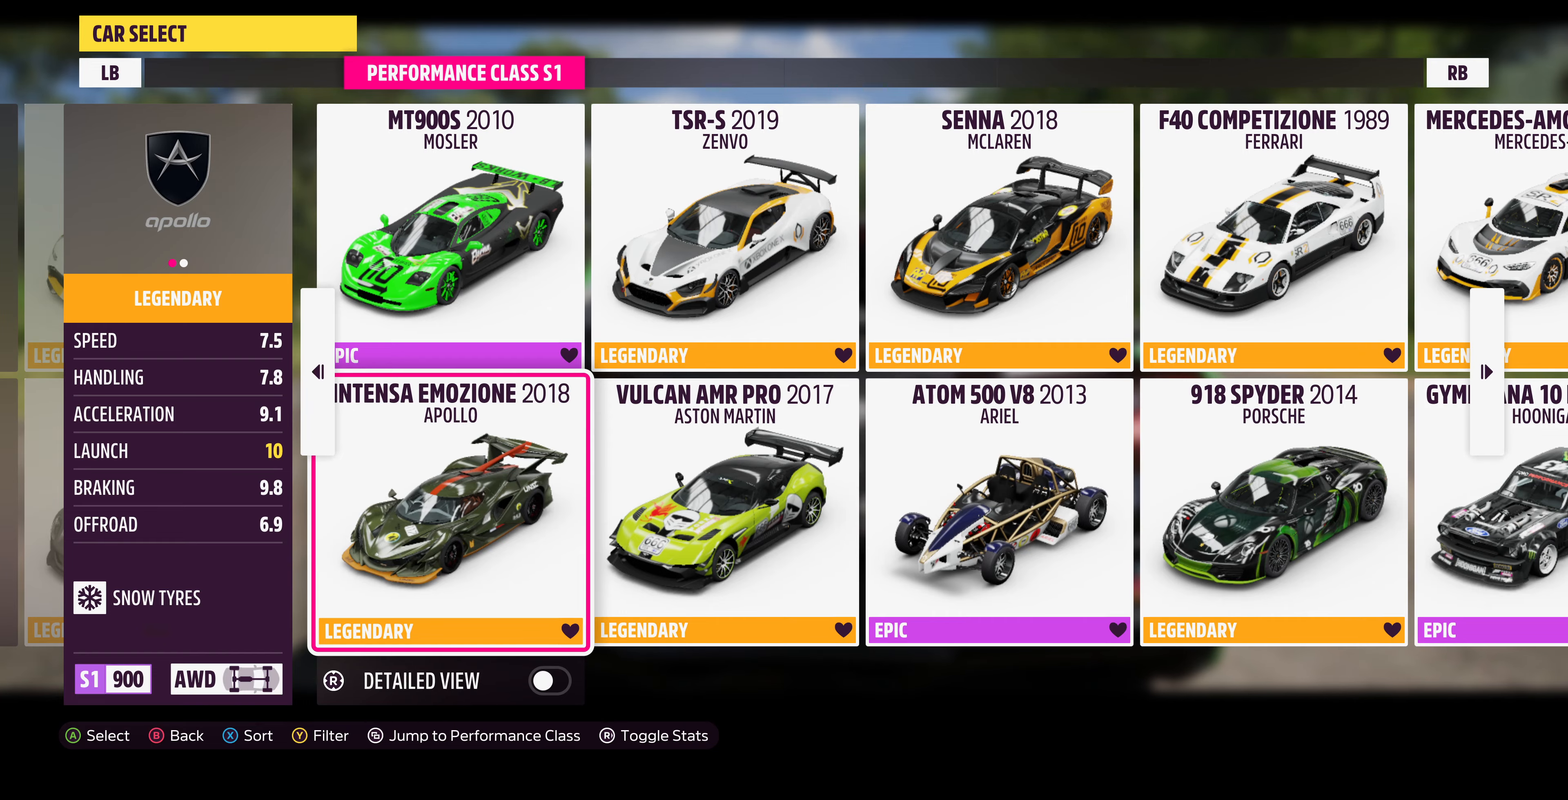
Gameplay with a controller (PlayStation layout); each line is a JSON object with the inputs held at the frame after it. "events" lists button and stick changes between this image and that frame as [ms after this image, input, new state], when the widget could be followed in between.
{"buttons": [], "left_stick": "center", "right_stick": "center", "events": [[300, "DPAD_LEFT", "down"], [367, "DPAD_LEFT", "up"]]}
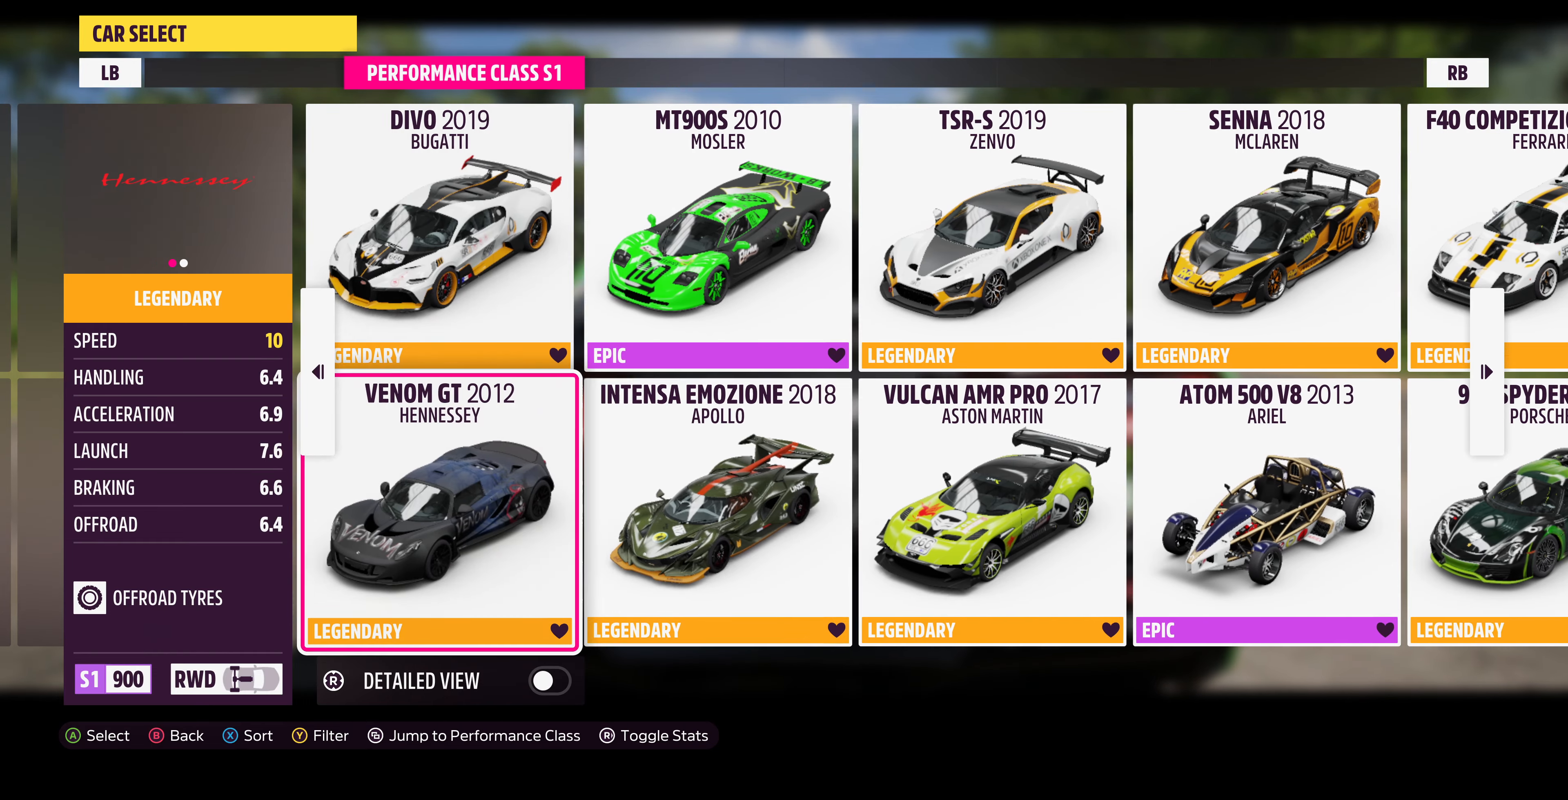
{"buttons": [], "left_stick": "center", "right_stick": "center", "events": []}
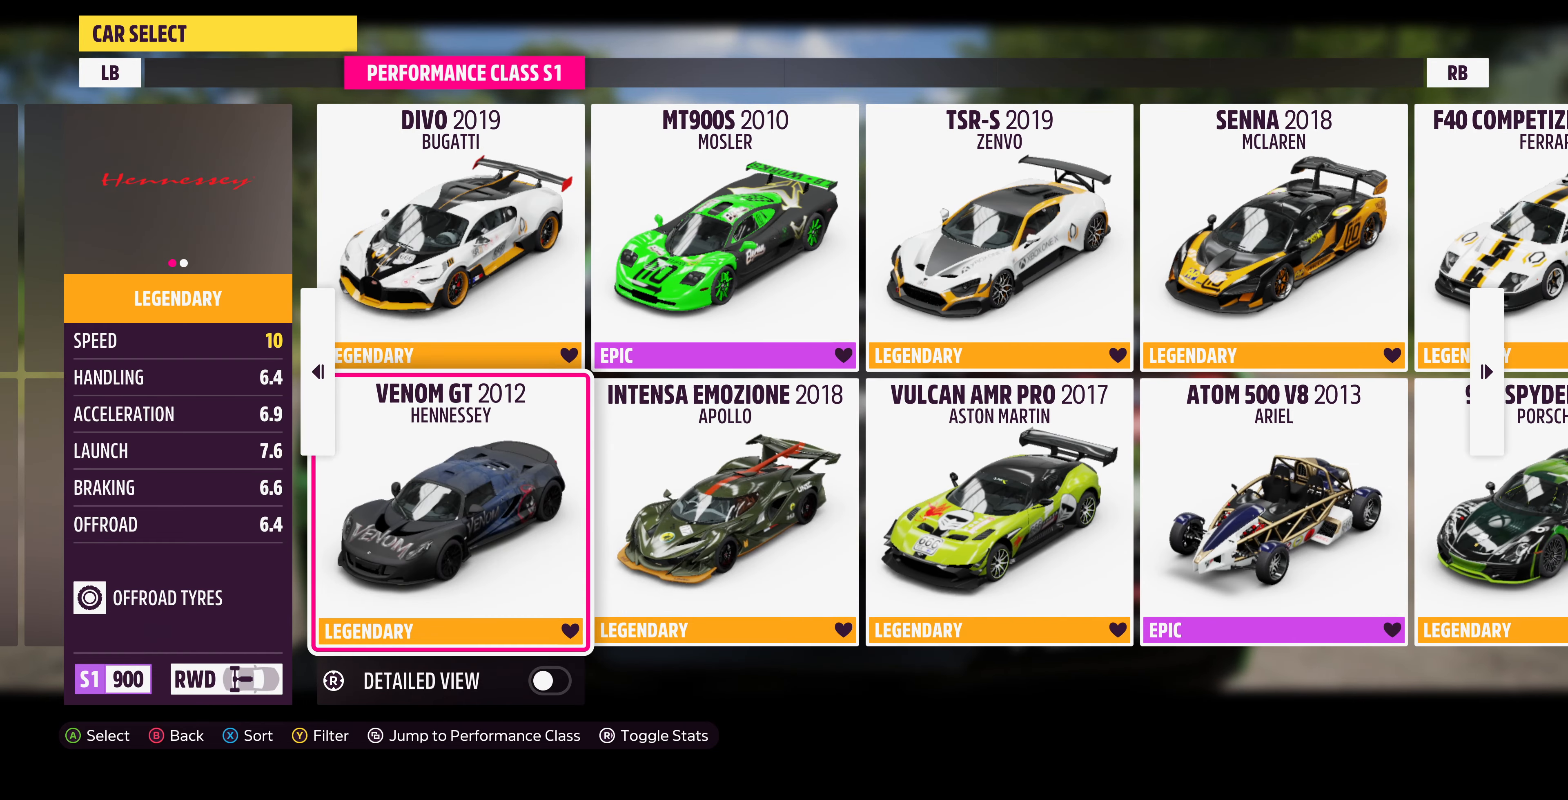
{"buttons": [], "left_stick": "center", "right_stick": "center", "events": [[234, "DPAD_LEFT", "down"], [334, "DPAD_LEFT", "up"]]}
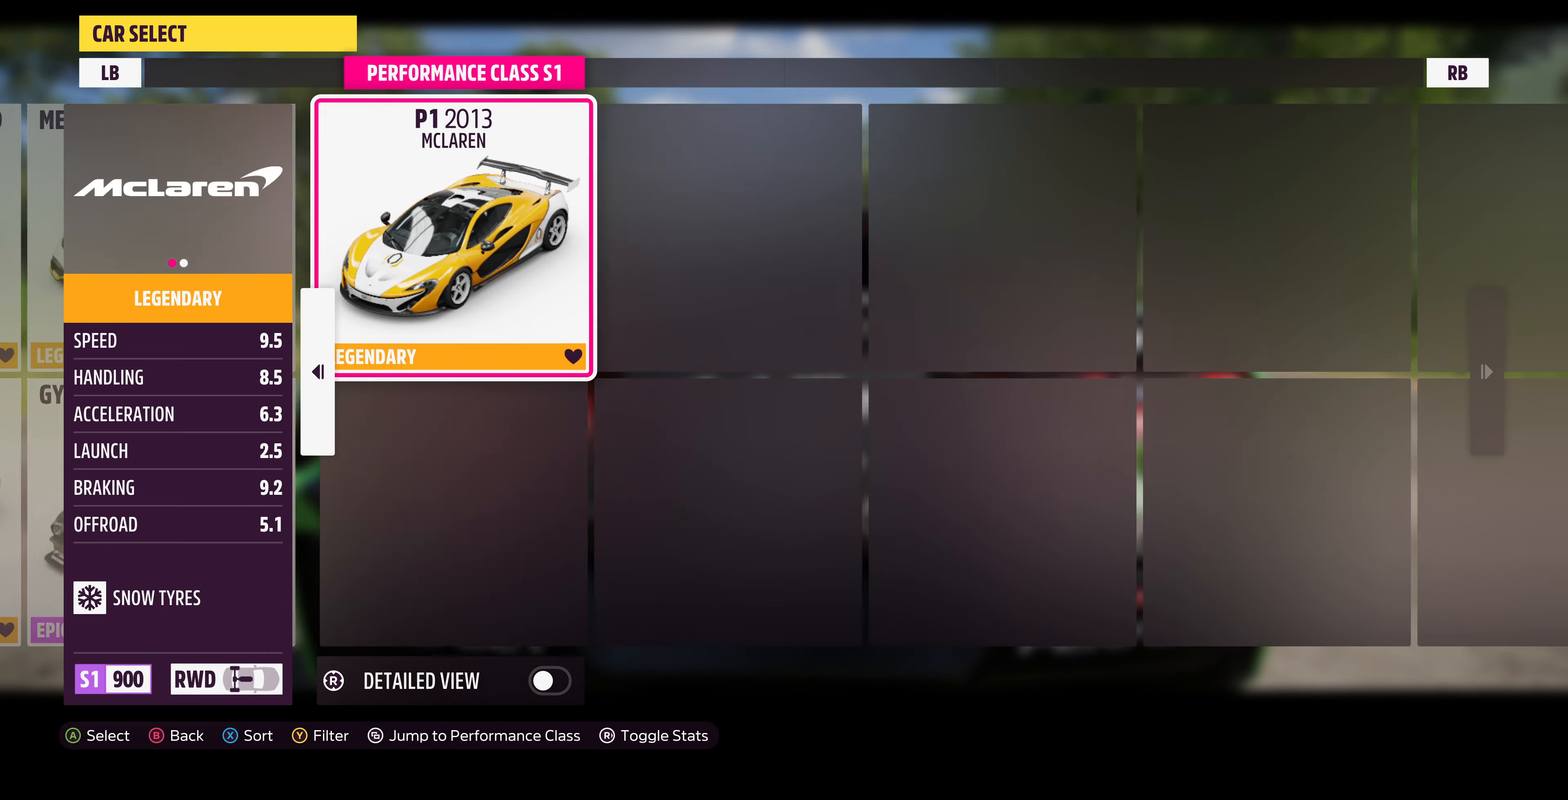
{"buttons": [], "left_stick": "center", "right_stick": "center", "events": [[67, "DPAD_RIGHT", "down"], [167, "DPAD_RIGHT", "up"]]}
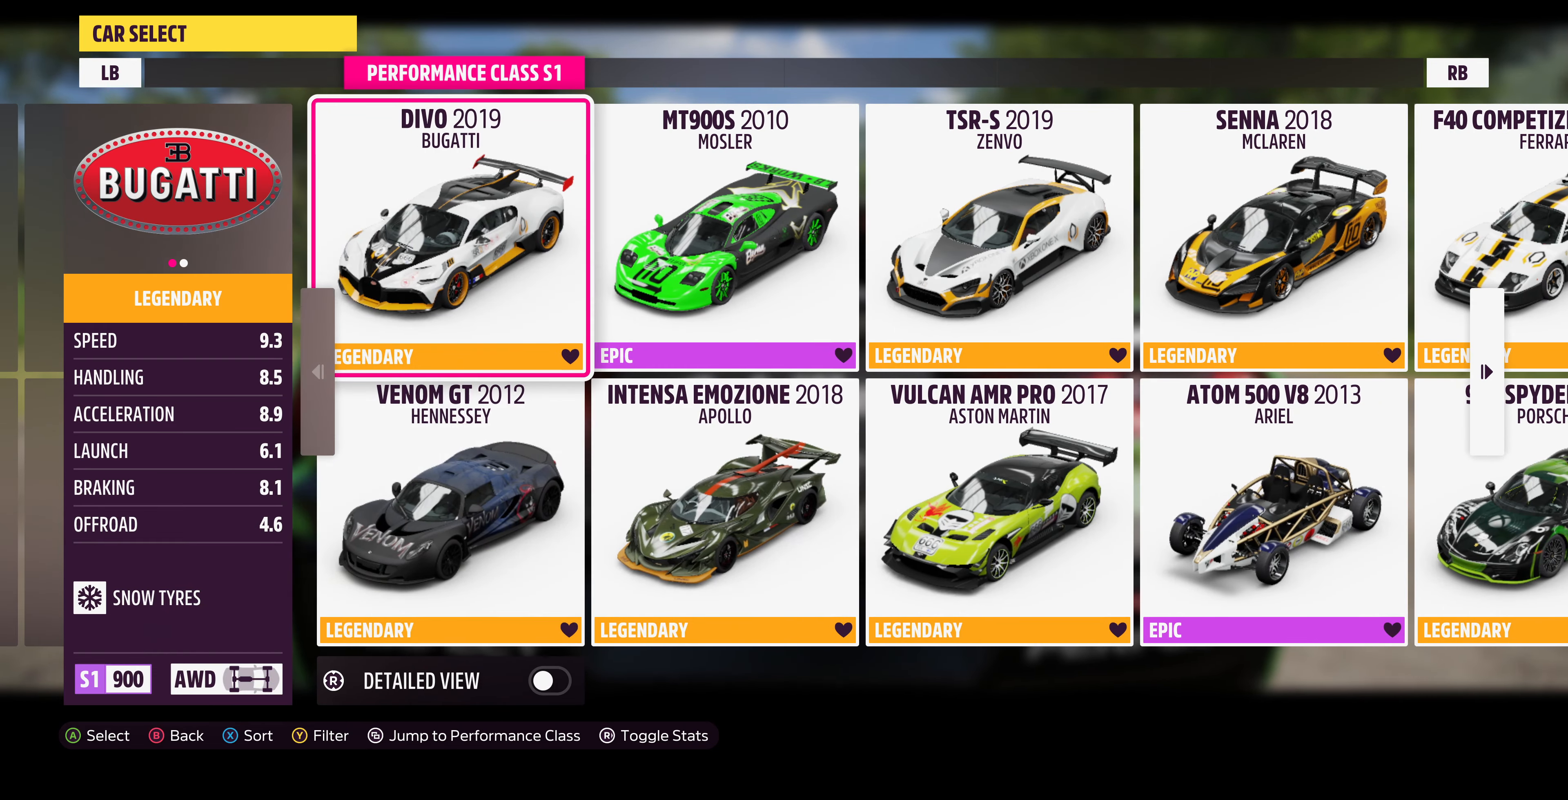
{"buttons": [], "left_stick": "center", "right_stick": "center", "events": []}
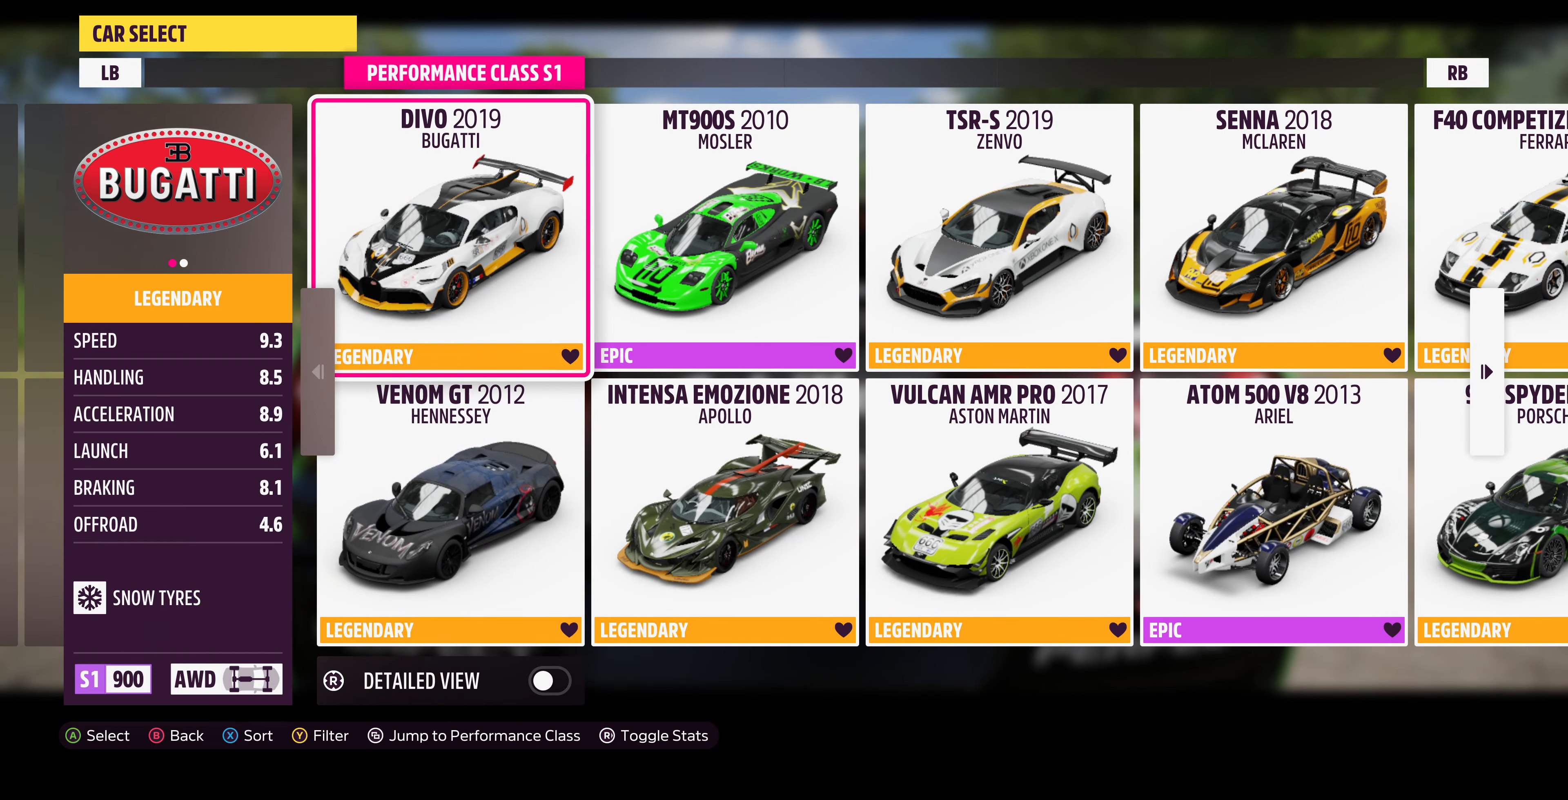
{"buttons": [], "left_stick": "center", "right_stick": "center", "events": []}
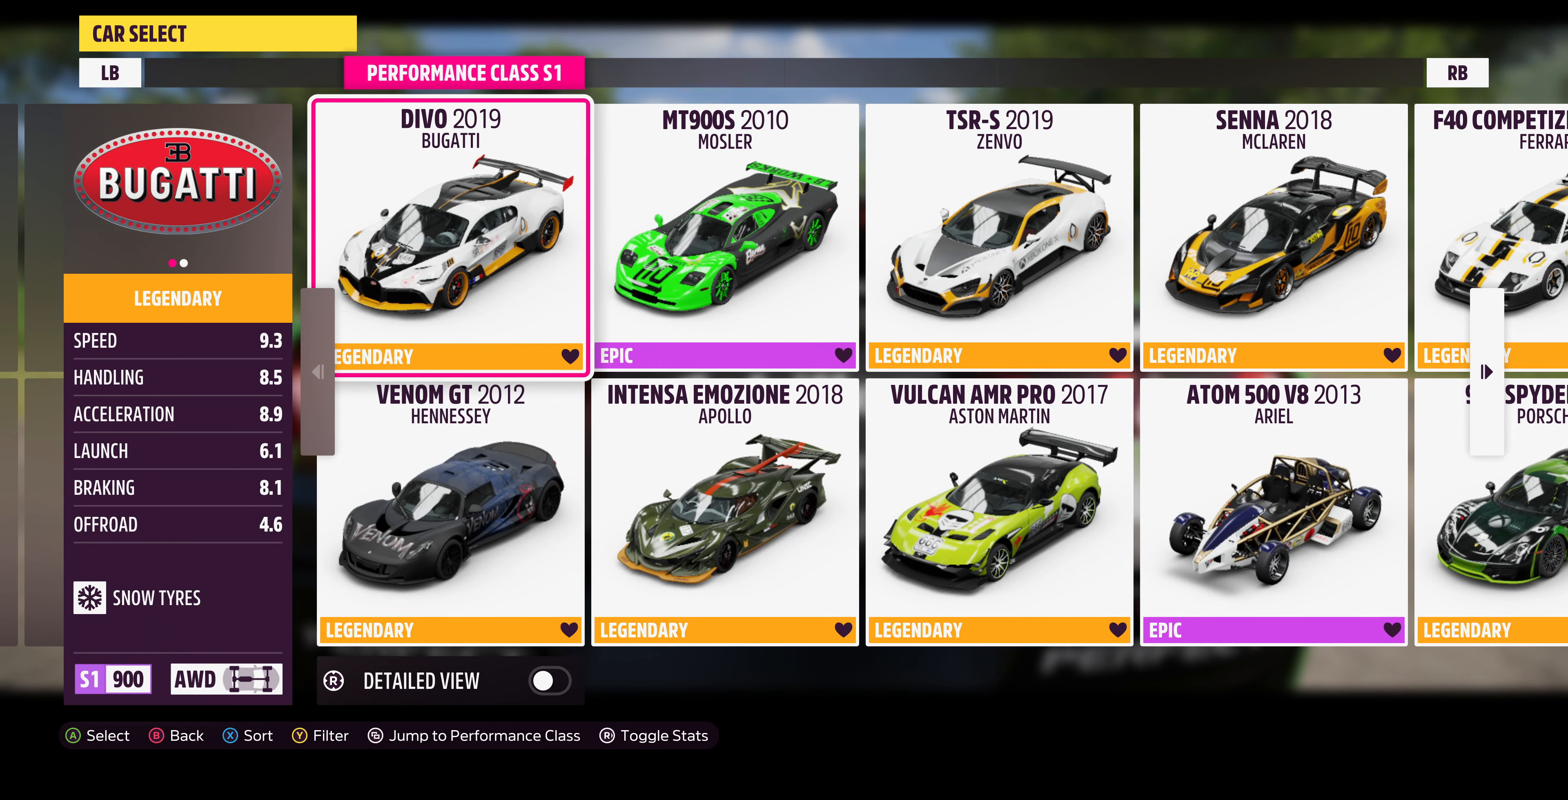
{"buttons": [], "left_stick": "center", "right_stick": "center", "events": []}
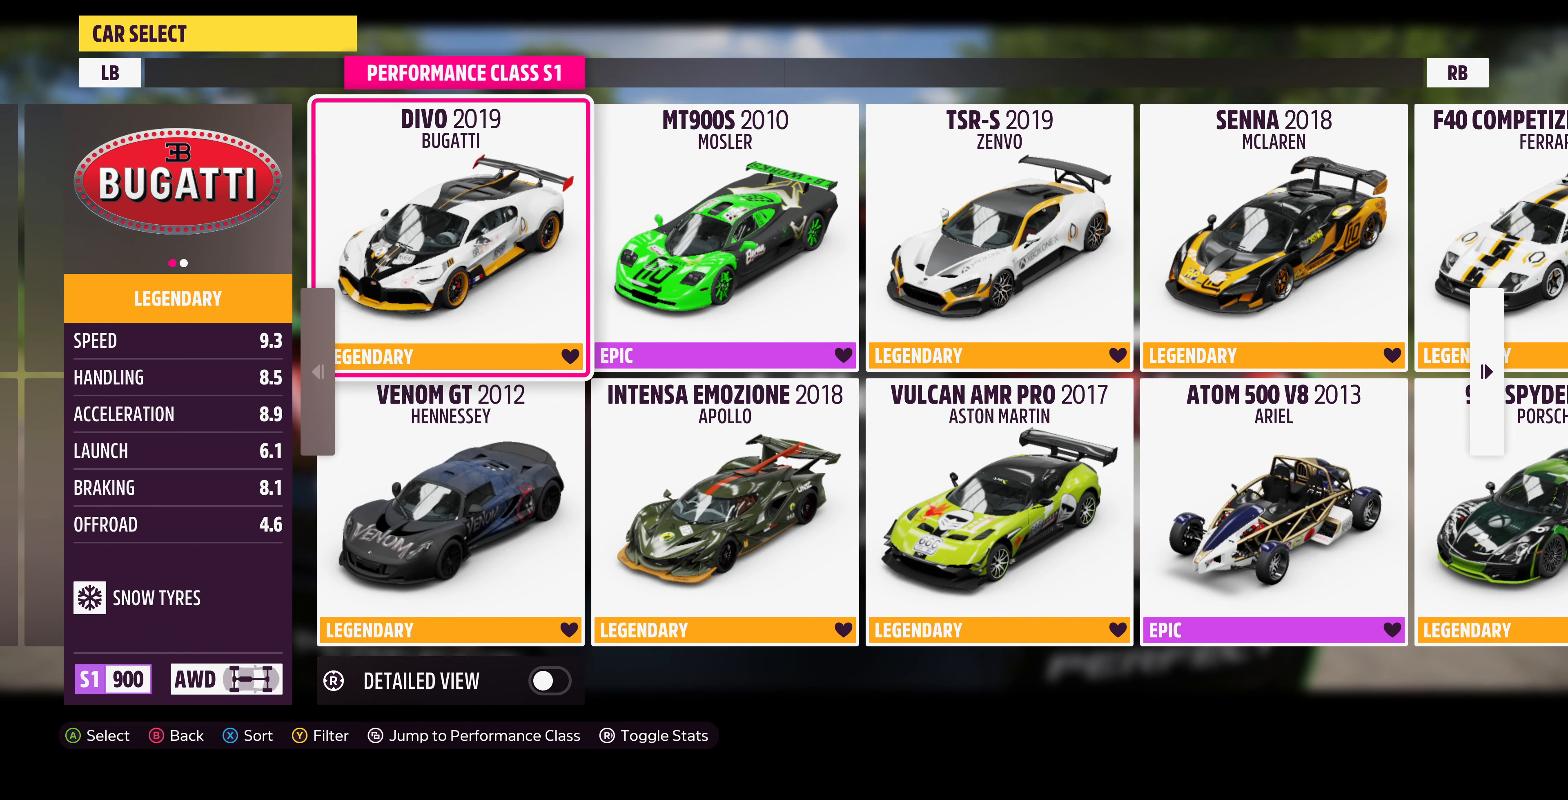
{"buttons": [], "left_stick": "center", "right_stick": "center", "events": []}
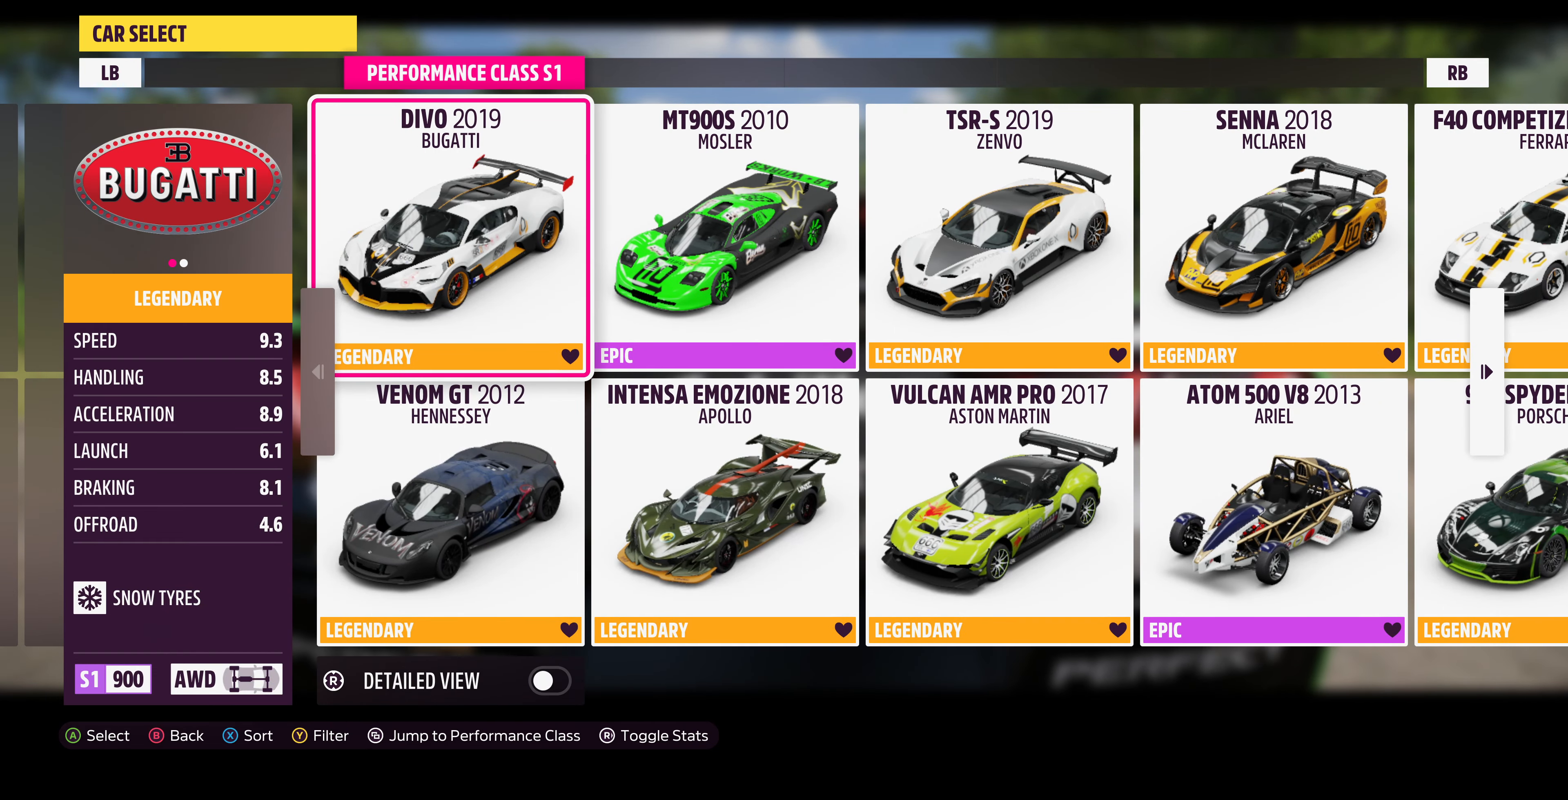
{"buttons": [], "left_stick": "center", "right_stick": "center", "events": [[167, "DPAD_RIGHT", "down"], [300, "DPAD_RIGHT", "up"]]}
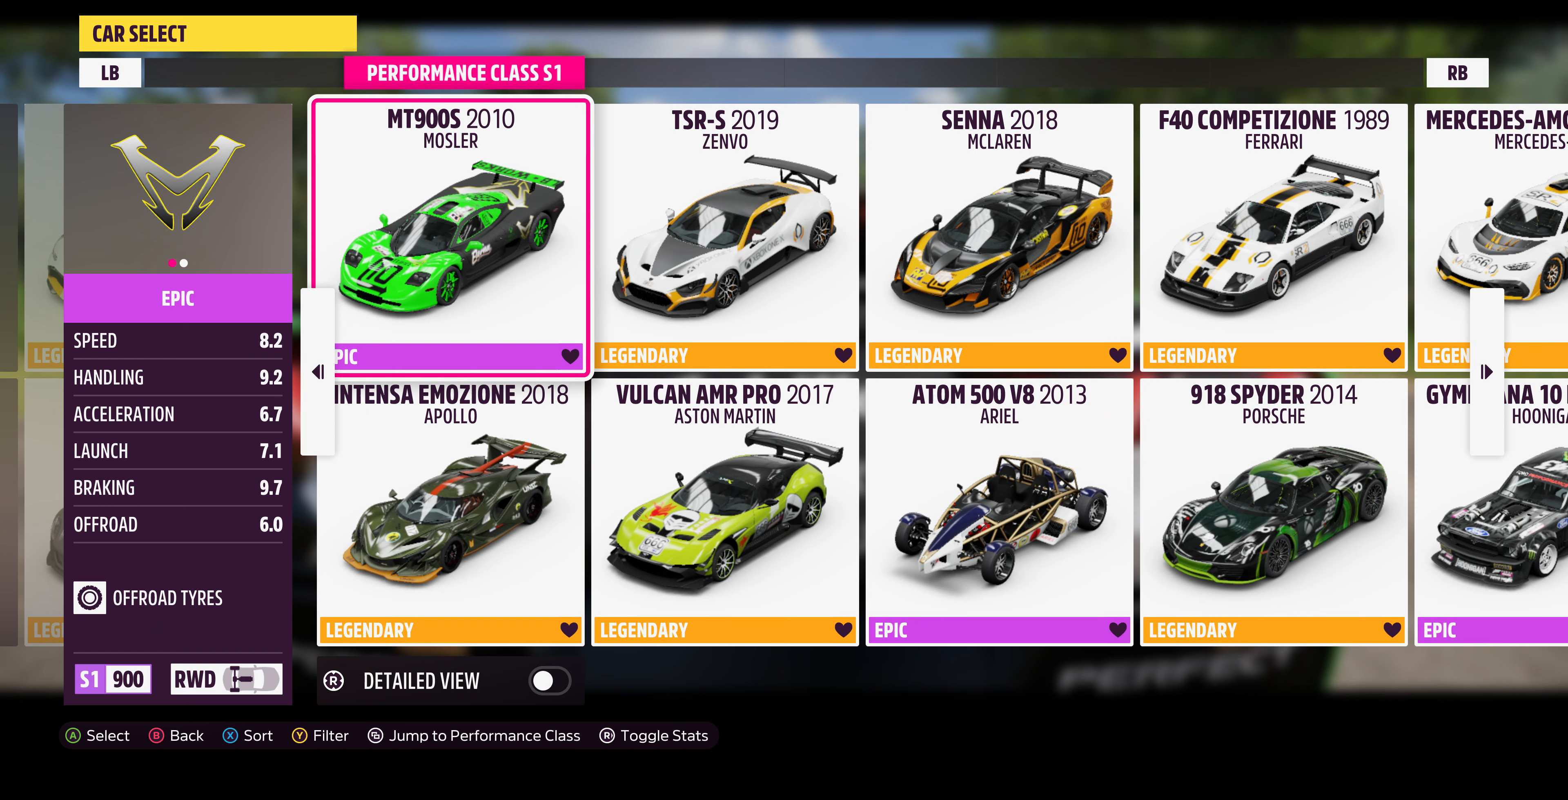
{"buttons": [], "left_stick": "center", "right_stick": "center", "events": []}
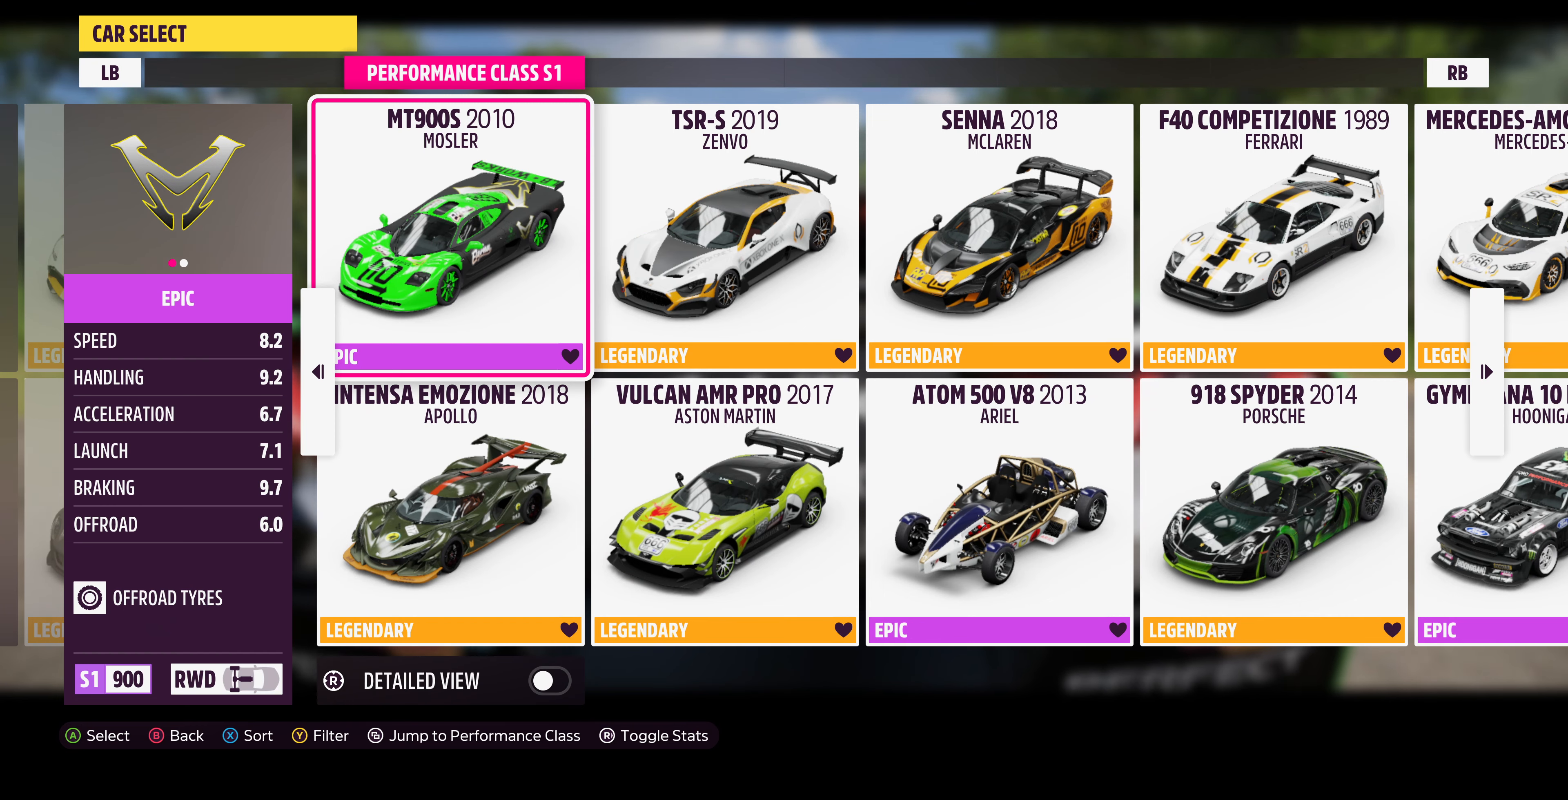
{"buttons": [], "left_stick": "center", "right_stick": "center", "events": []}
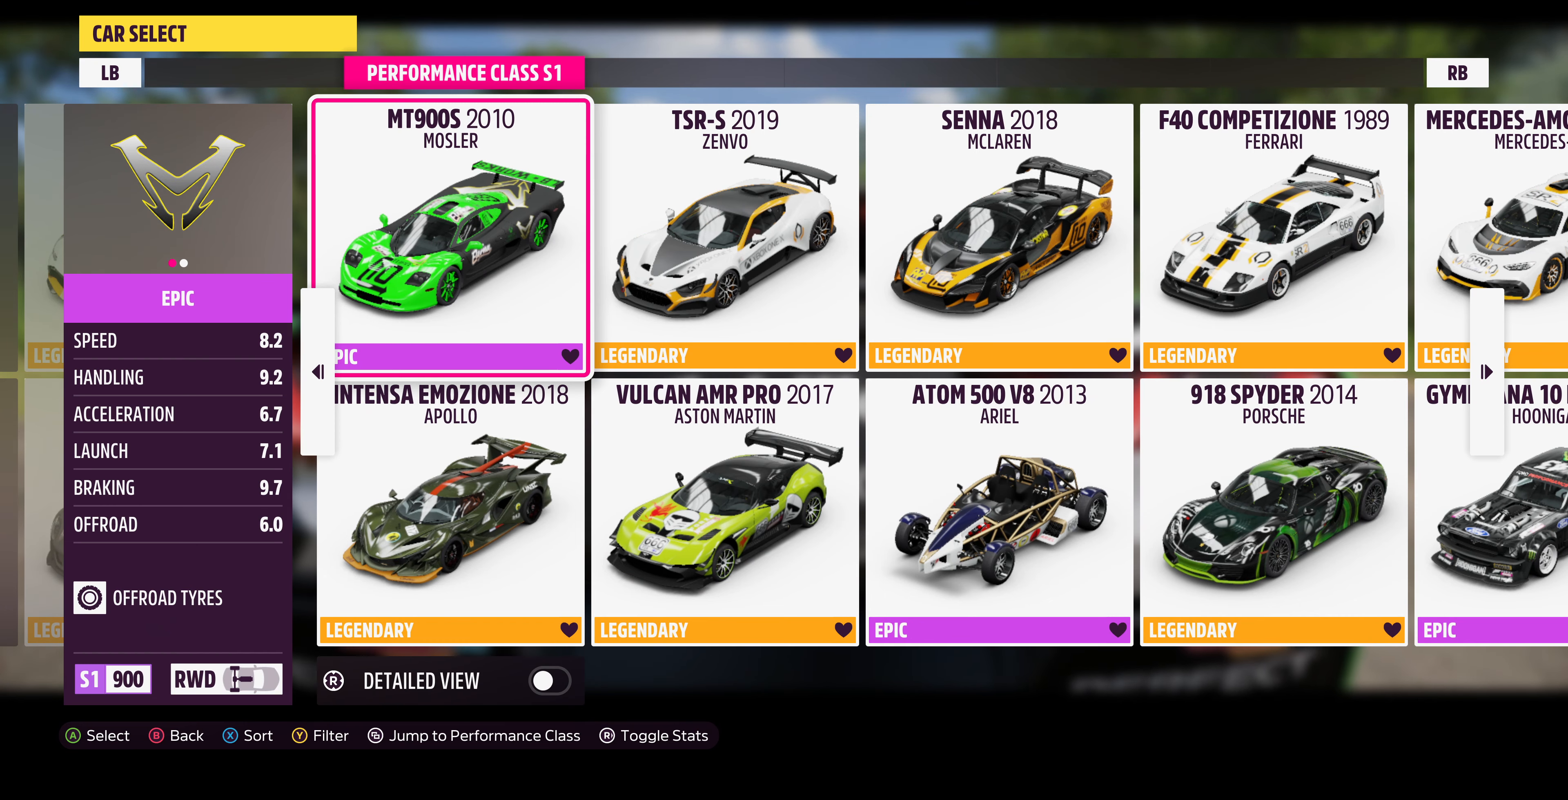
{"buttons": [], "left_stick": "center", "right_stick": "center", "events": [[133, "DPAD_RIGHT", "down"], [267, "DPAD_RIGHT", "up"]]}
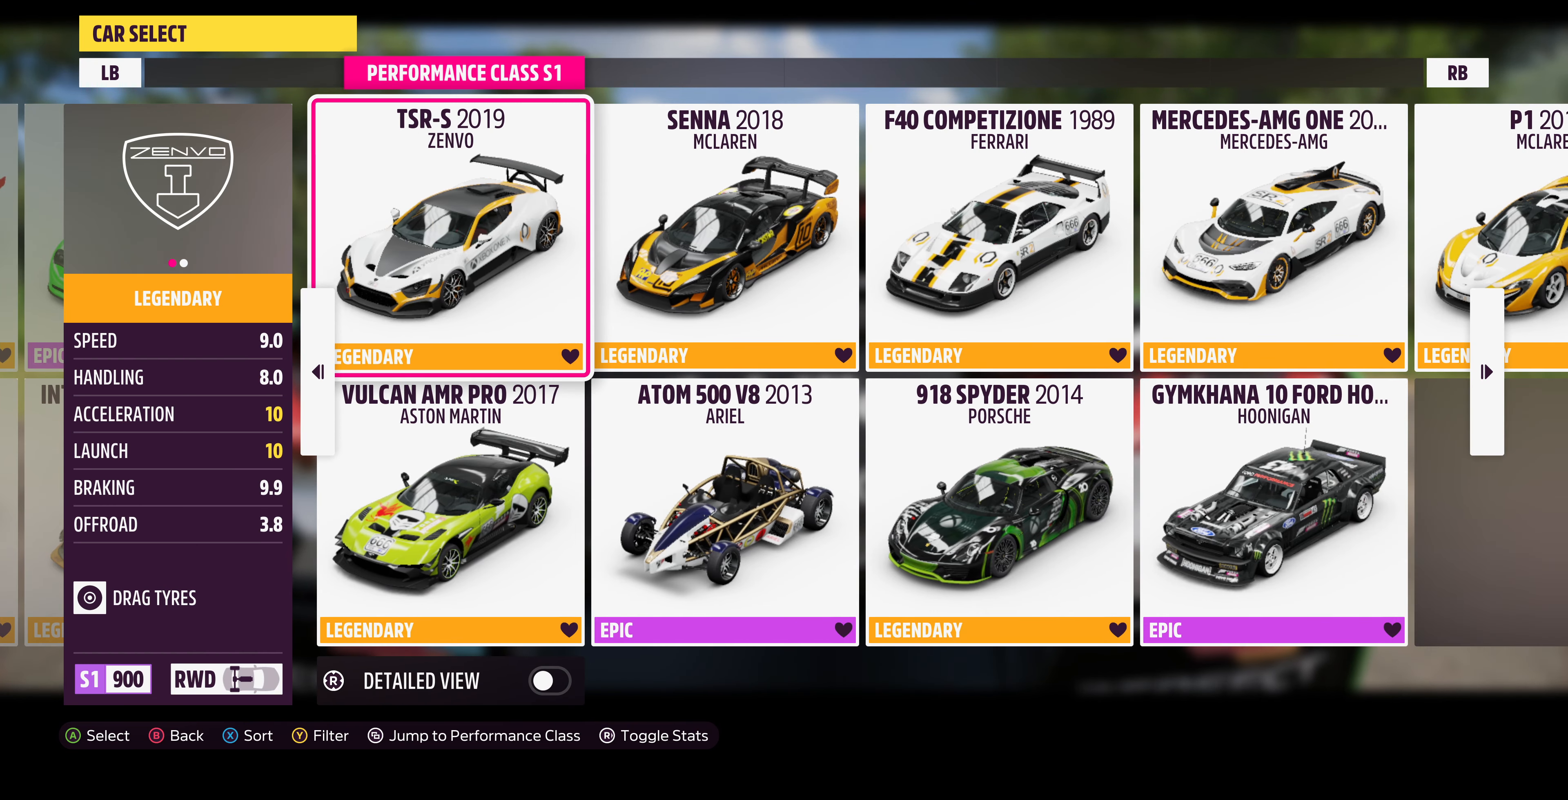
{"buttons": [], "left_stick": "center", "right_stick": "center", "events": []}
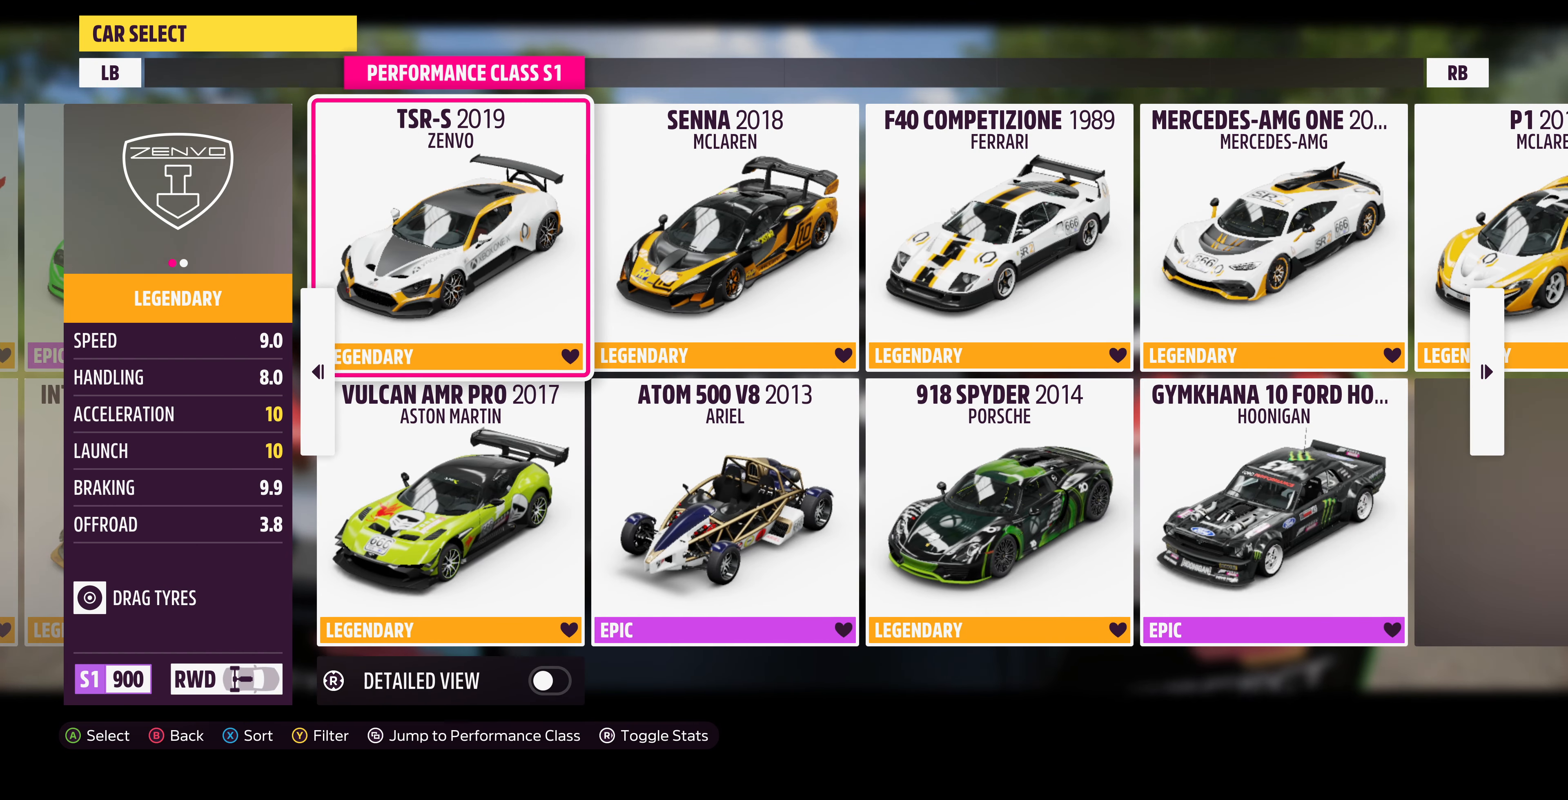
{"buttons": [], "left_stick": "center", "right_stick": "center", "events": []}
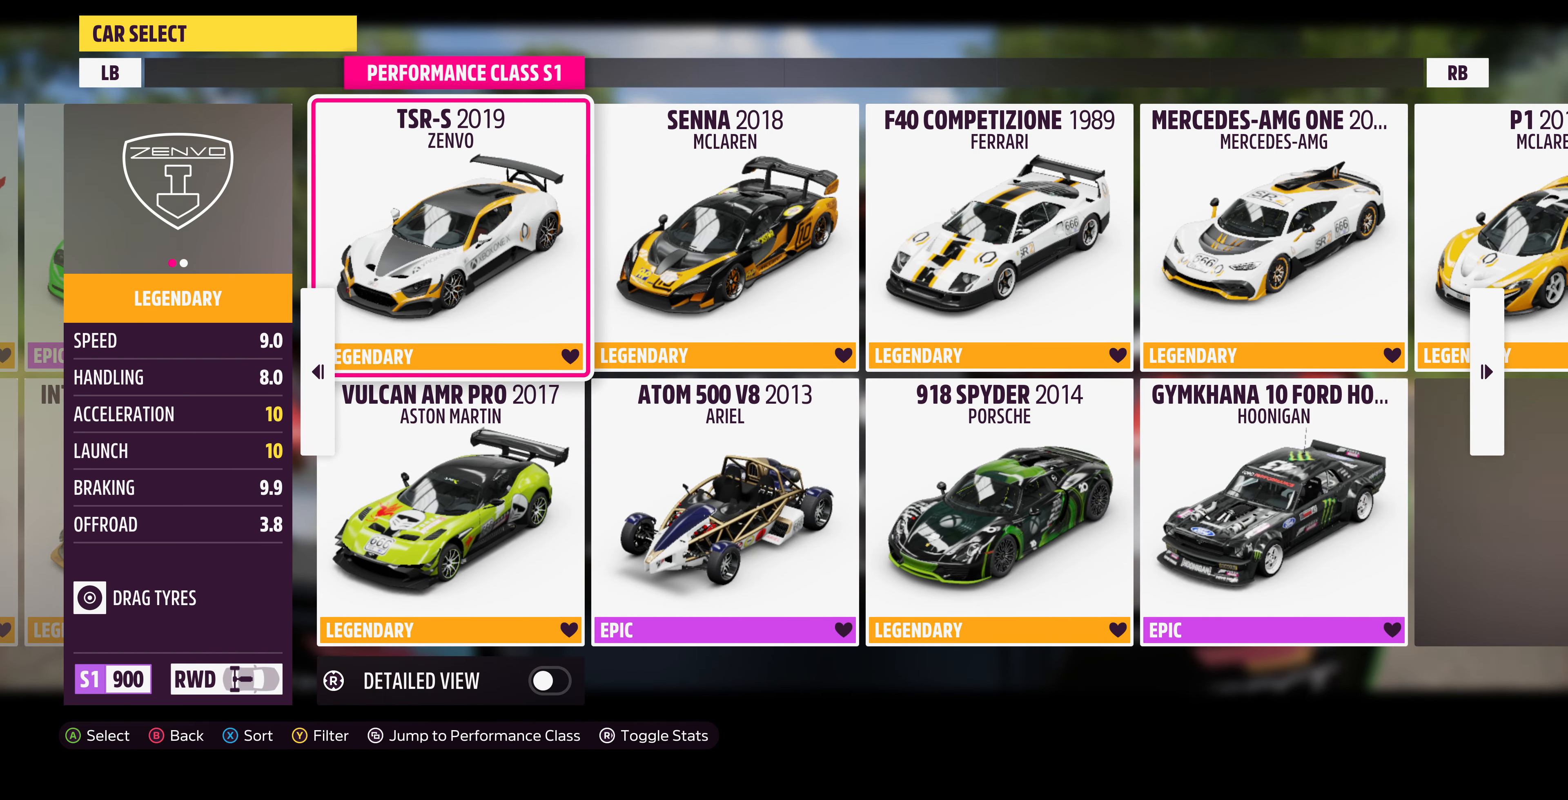
{"buttons": [], "left_stick": "center", "right_stick": "center", "events": []}
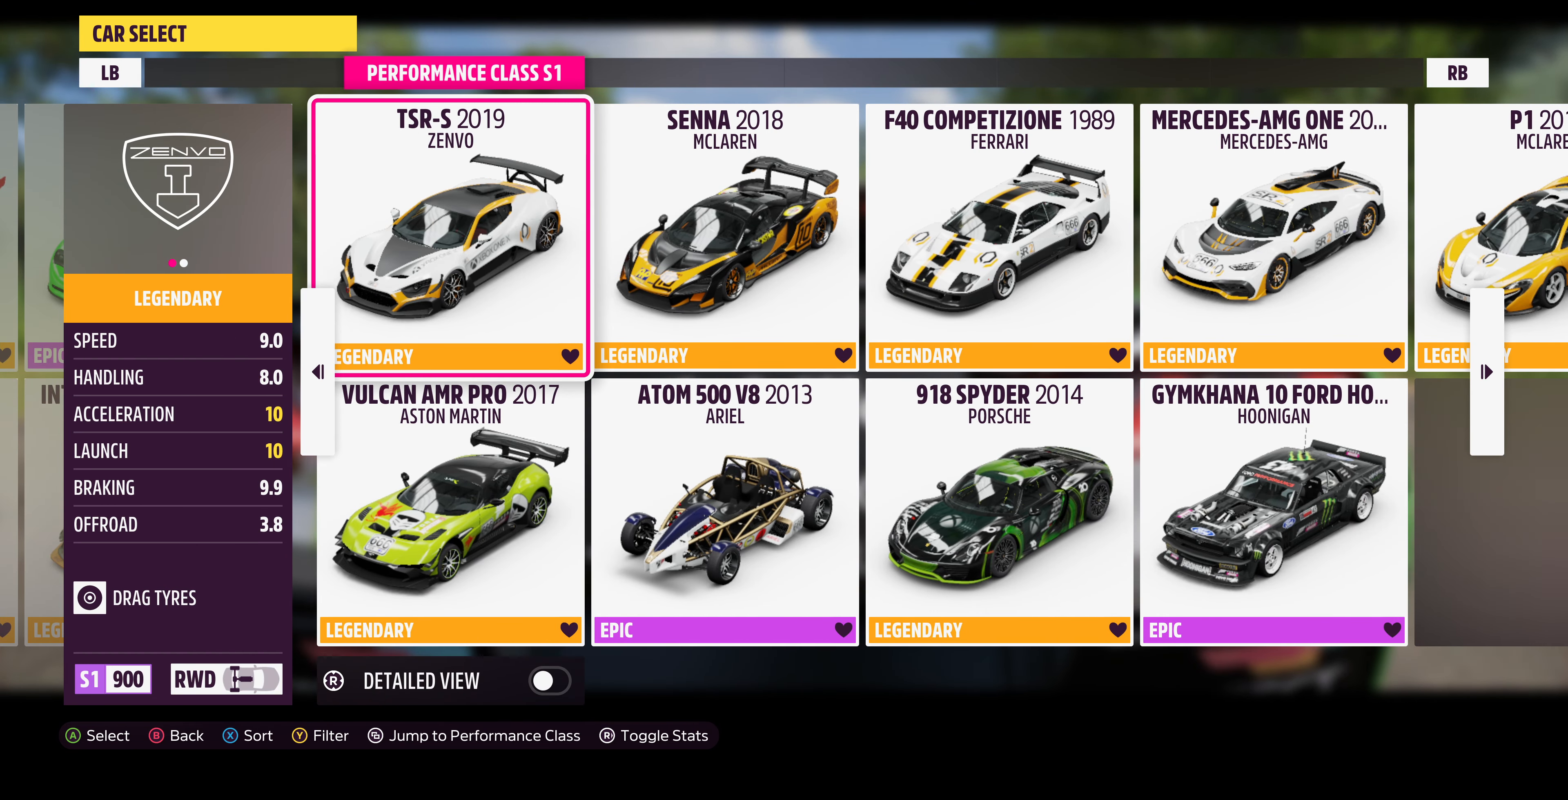
{"buttons": [], "left_stick": "center", "right_stick": "center", "events": [[300, "DPAD_RIGHT", "down"], [433, "DPAD_RIGHT", "up"]]}
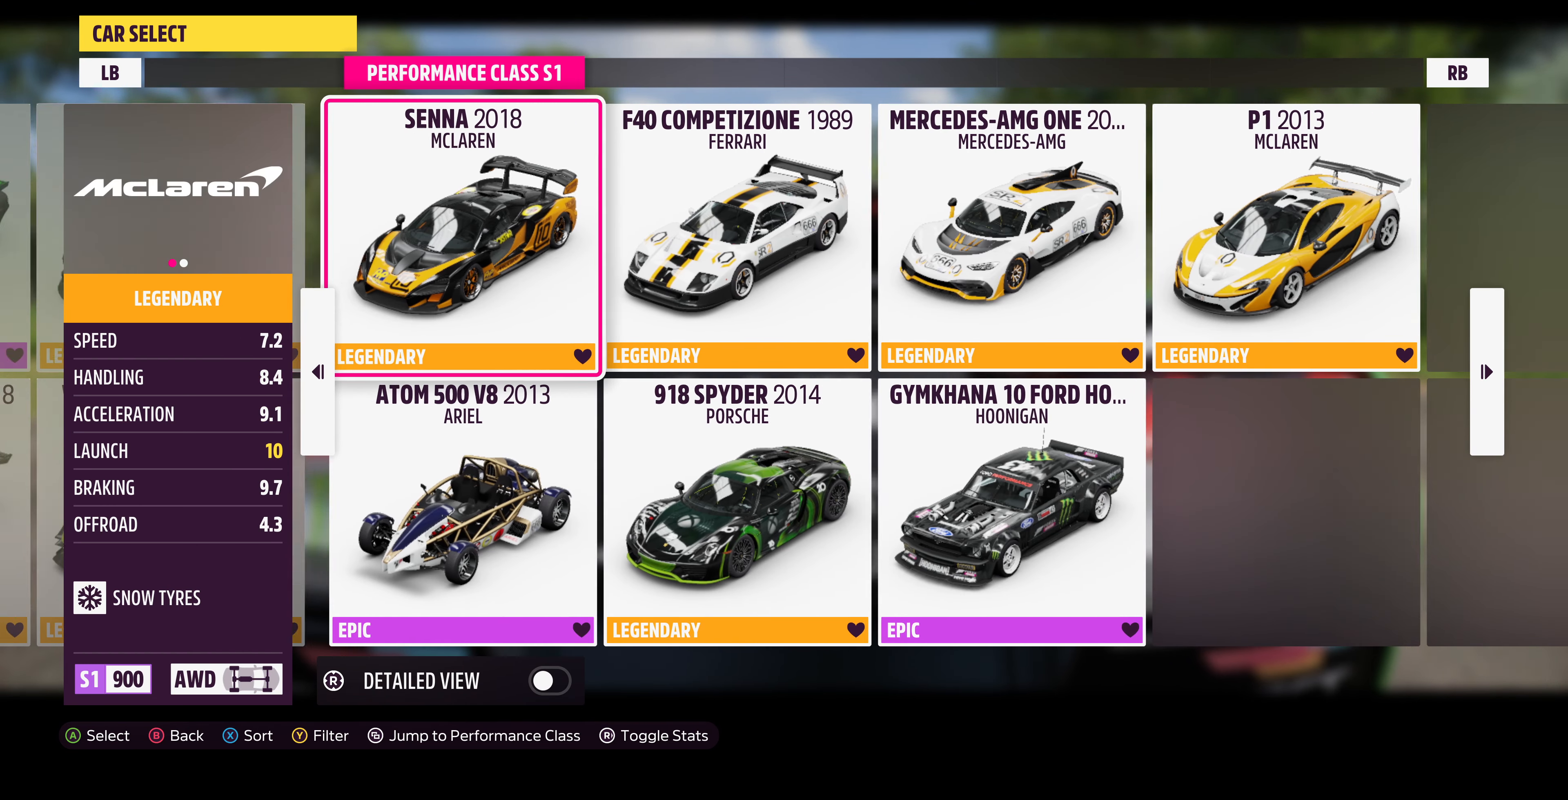
{"buttons": [], "left_stick": "center", "right_stick": "center", "events": [[200, "DPAD_RIGHT", "down"], [267, "DPAD_RIGHT", "up"]]}
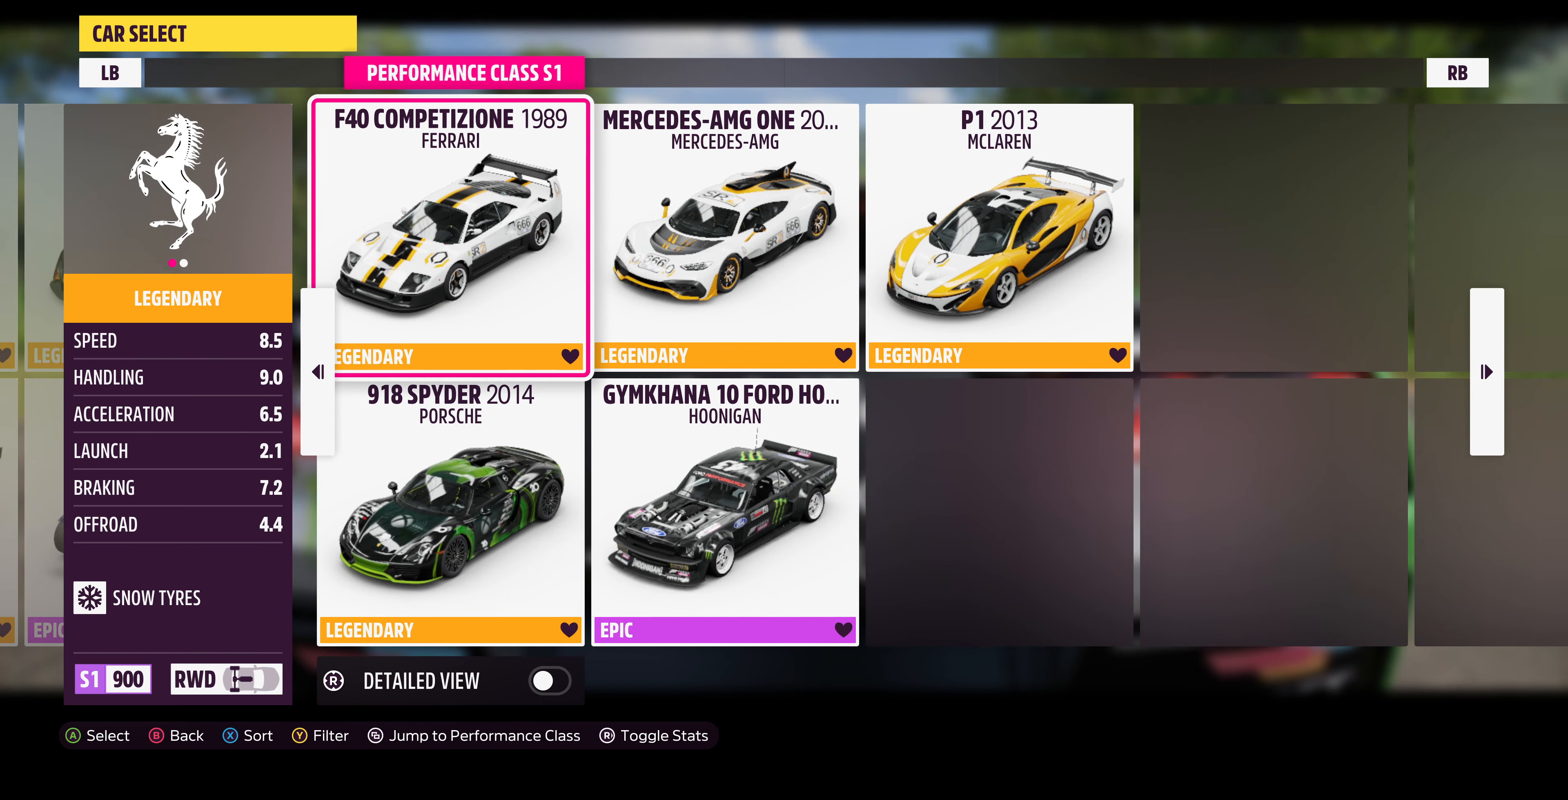
{"buttons": [], "left_stick": "center", "right_stick": "center", "events": [[167, "DPAD_DOWN", "down"], [233, "DPAD_DOWN", "up"], [367, "DPAD_RIGHT", "down"], [467, "DPAD_RIGHT", "up"]]}
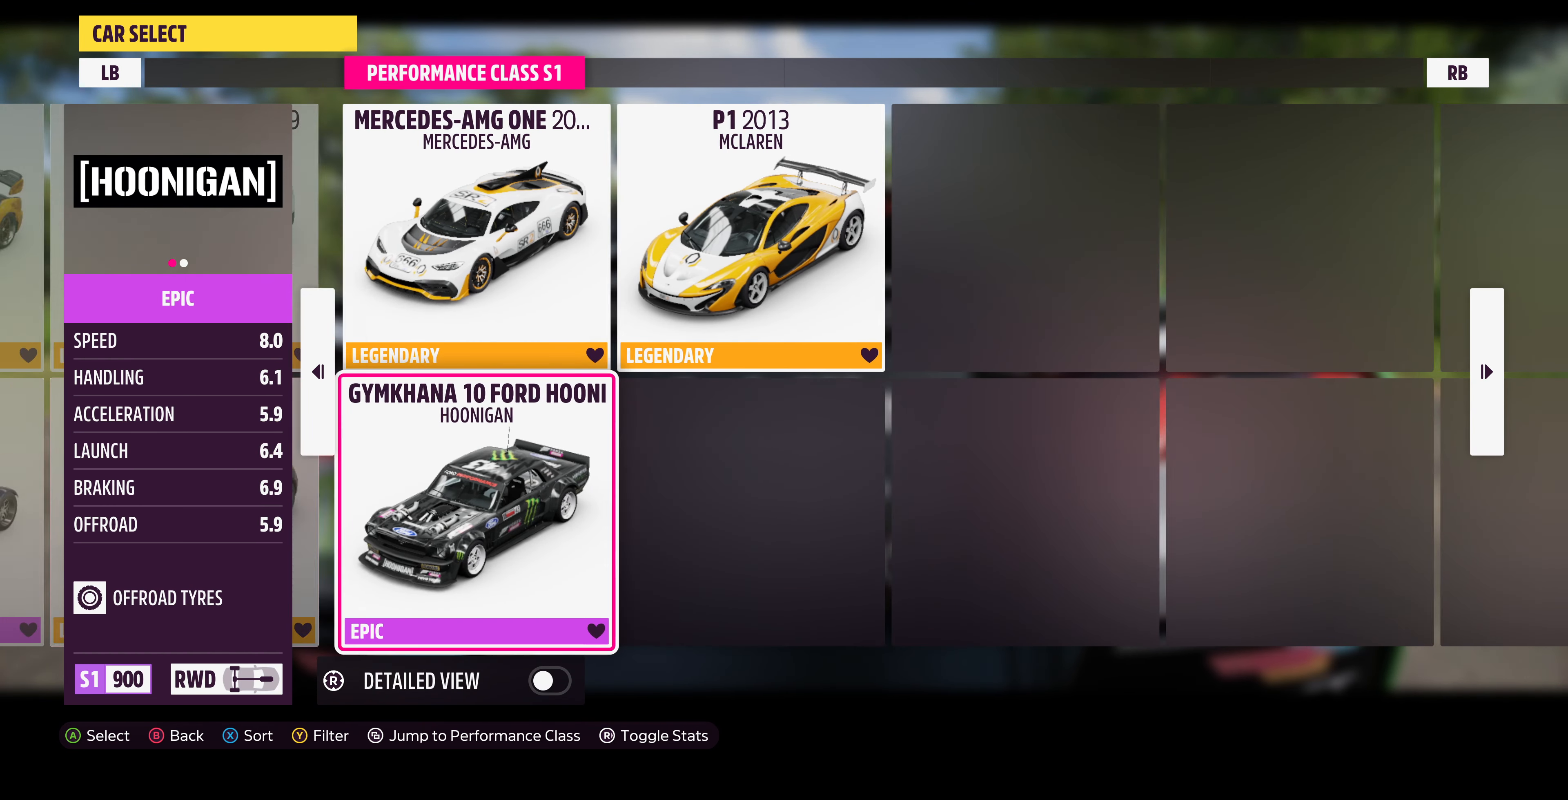
{"buttons": [], "left_stick": "center", "right_stick": "center", "events": []}
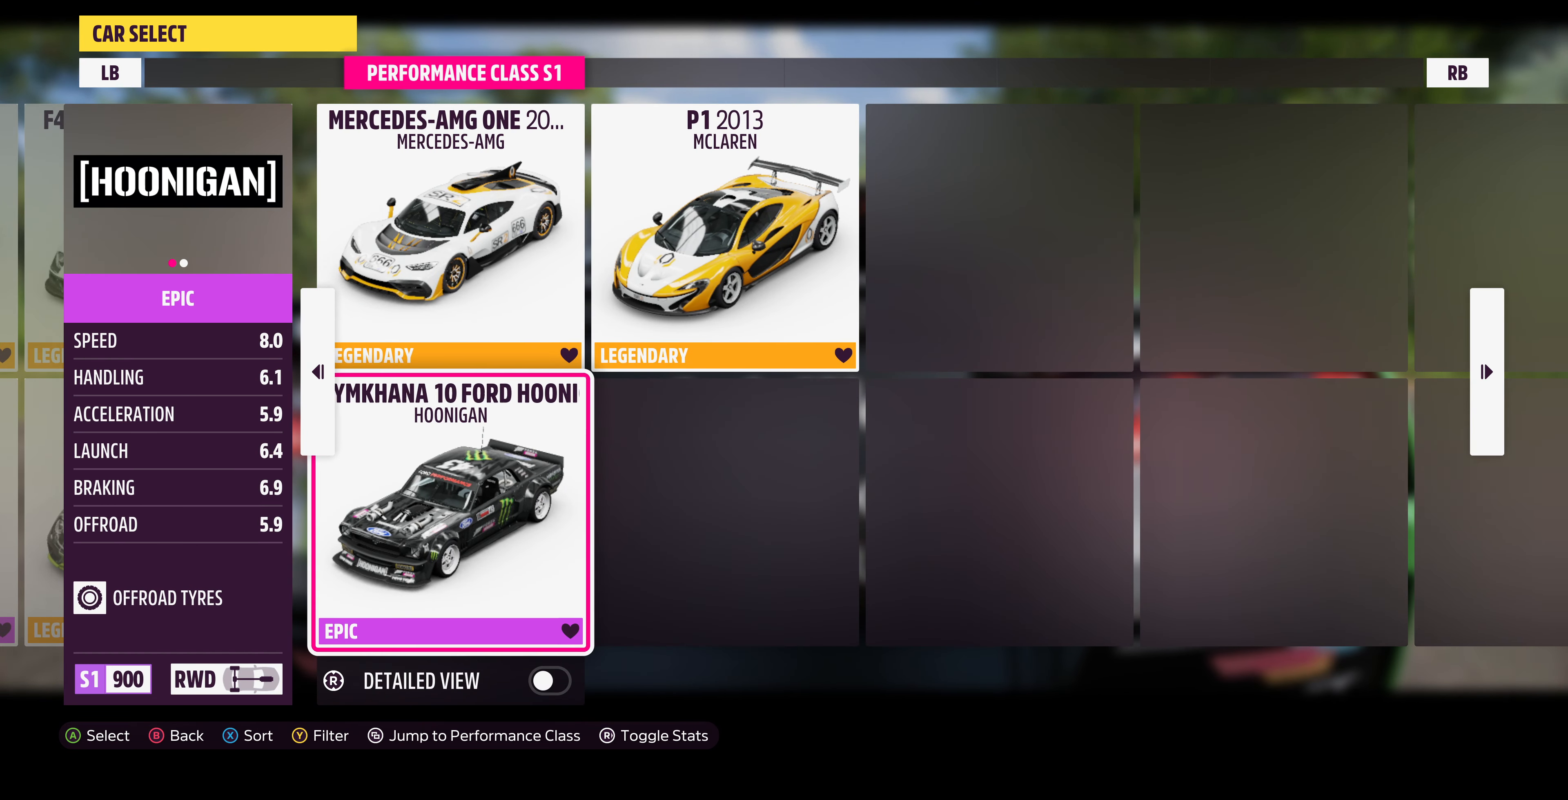
{"buttons": [], "left_stick": "center", "right_stick": "center", "events": []}
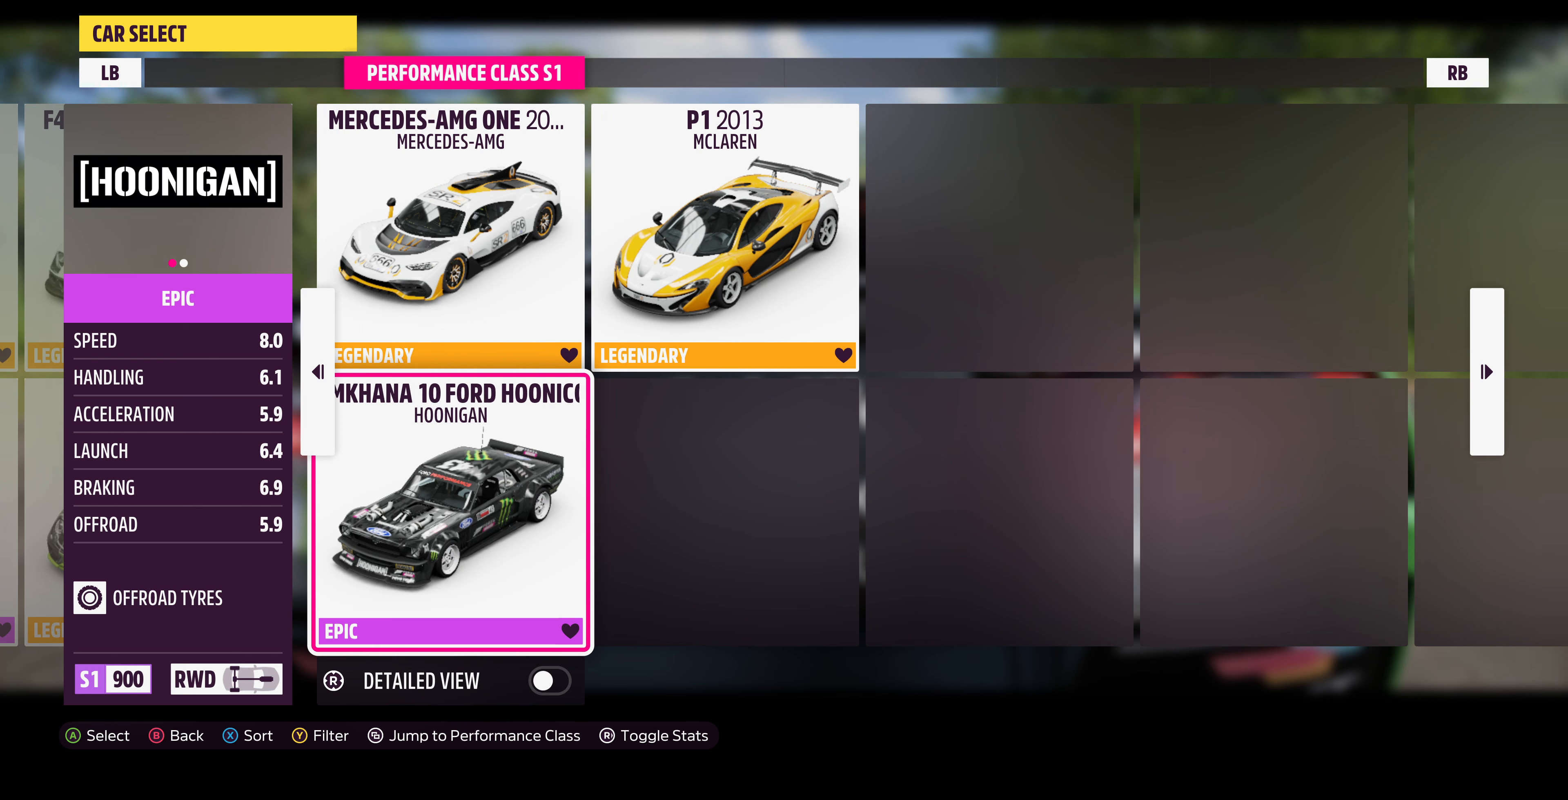
{"buttons": ["DPAD_UP"], "left_stick": "center", "right_stick": "center", "events": [[500, "DPAD_UP", "down"]]}